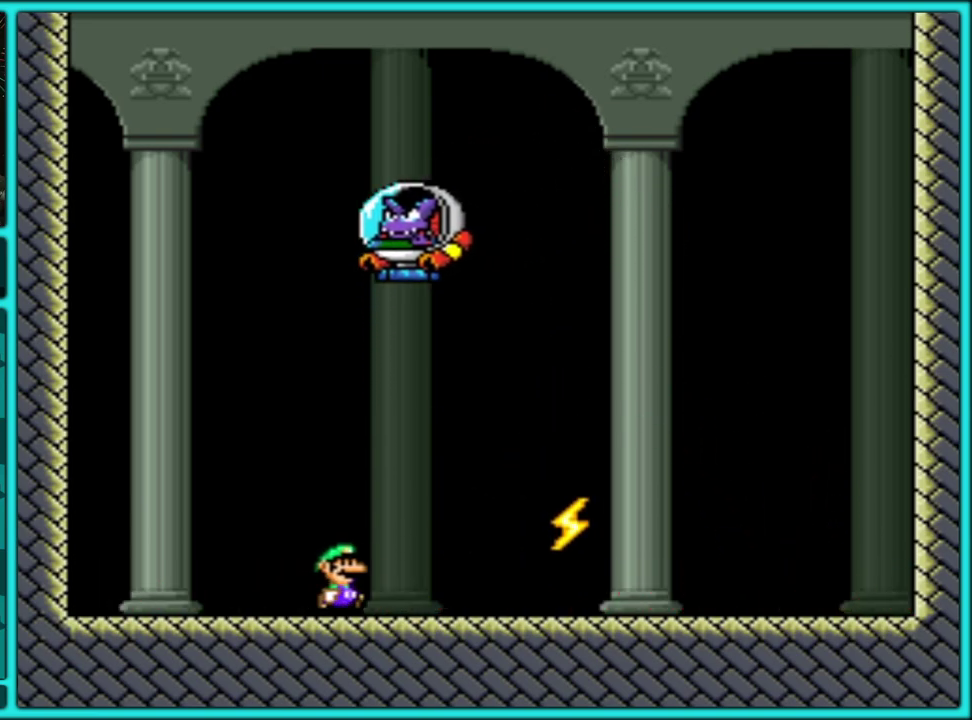
Gameplay with a controller (Nintendo layout); each line is a JSON object with the inputs held at the frame after it. "events" lists button and stick changes between this image and that frame as [ms after this image, input, new state], when the widget could be followed in between. Not read: L2 L3 R2 R3.
{"buttons": ["Y", "DPAD_LEFT"], "events": [[100, "B", "up"], [183, "B", "down"], [267, "B", "up"], [333, "B", "down"], [400, "DPAD_RIGHT", "up"], [417, "B", "up"], [417, "DPAD_LEFT", "down"]]}
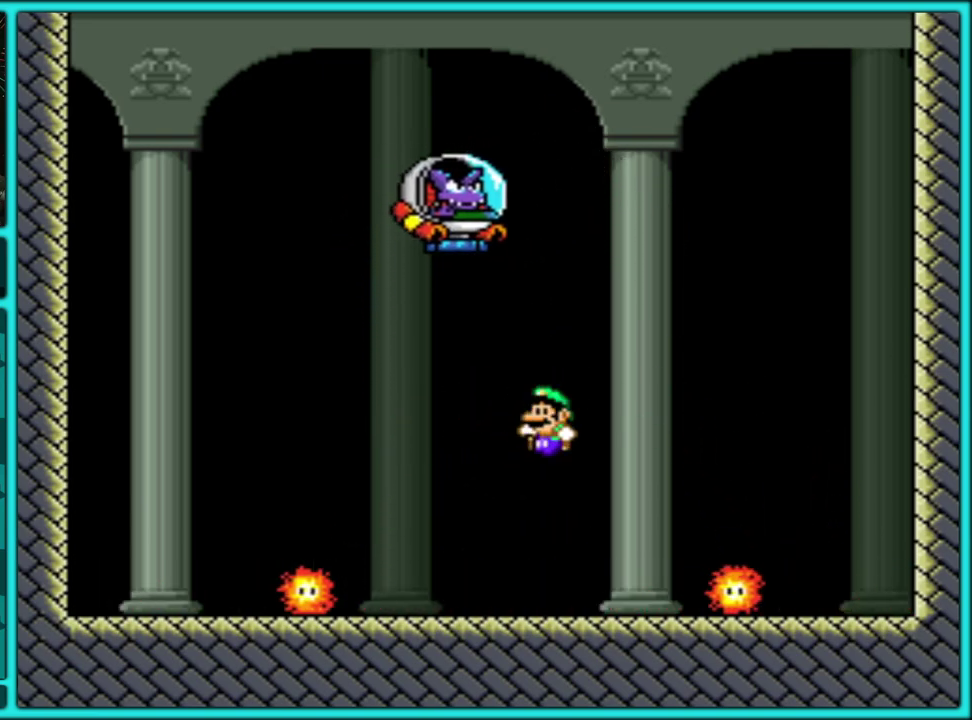
{"buttons": ["Y", "DPAD_LEFT"], "events": [[117, "DPAD_LEFT", "up"], [217, "DPAD_LEFT", "down"]]}
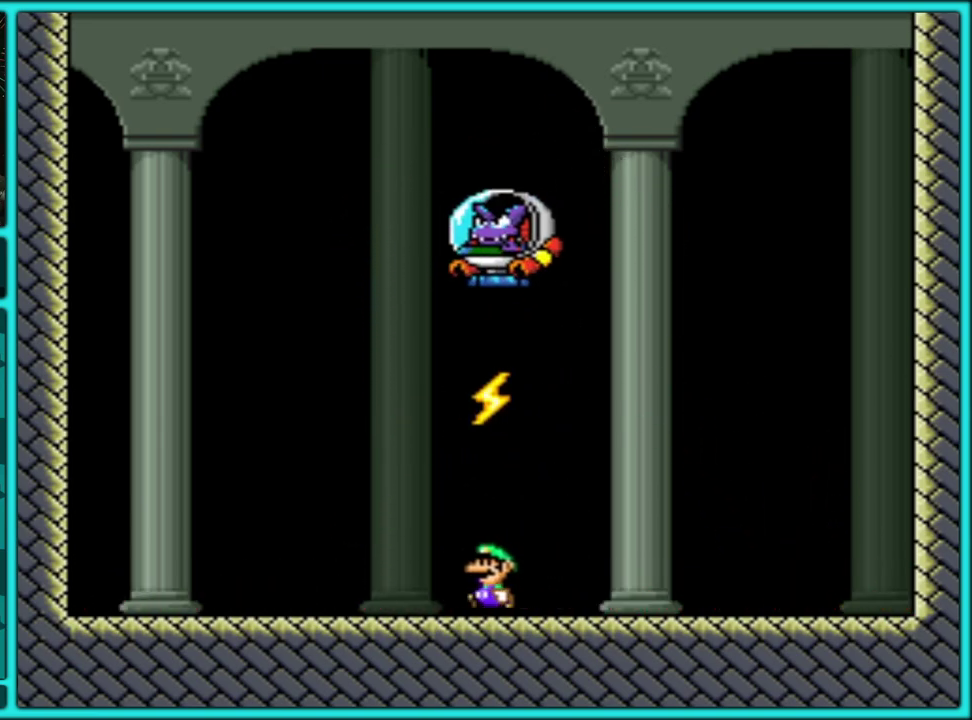
{"buttons": ["Y", "DPAD_RIGHT"], "events": [[250, "B", "down"], [250, "DPAD_LEFT", "up"], [250, "DPAD_RIGHT", "down"], [417, "B", "up"]]}
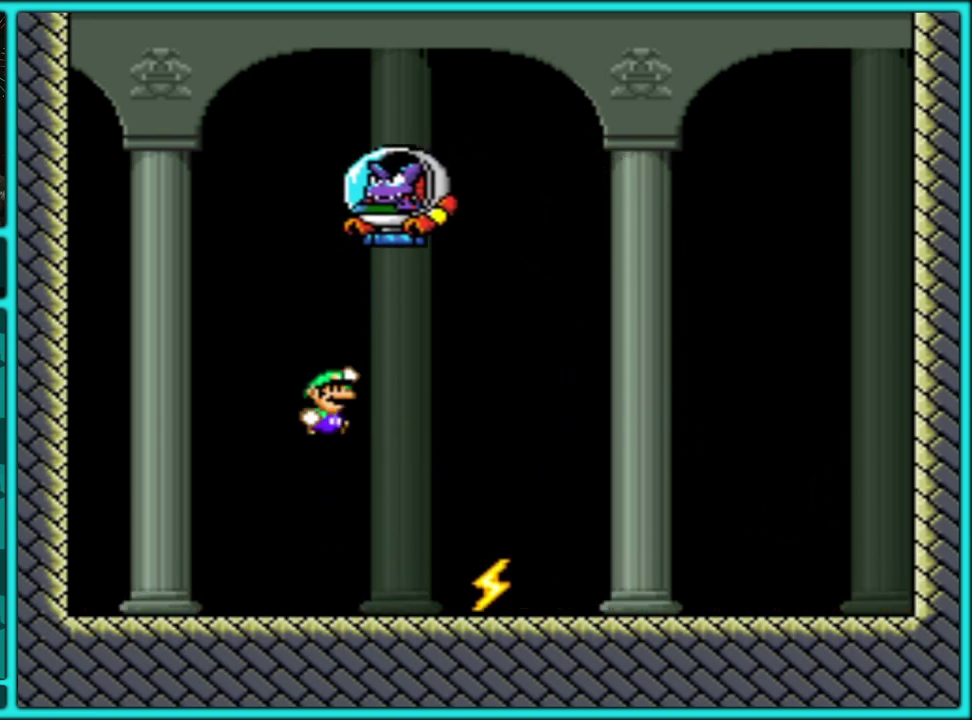
{"buttons": ["Y", "DPAD_RIGHT"], "events": [[17, "B", "down"], [167, "B", "up"]]}
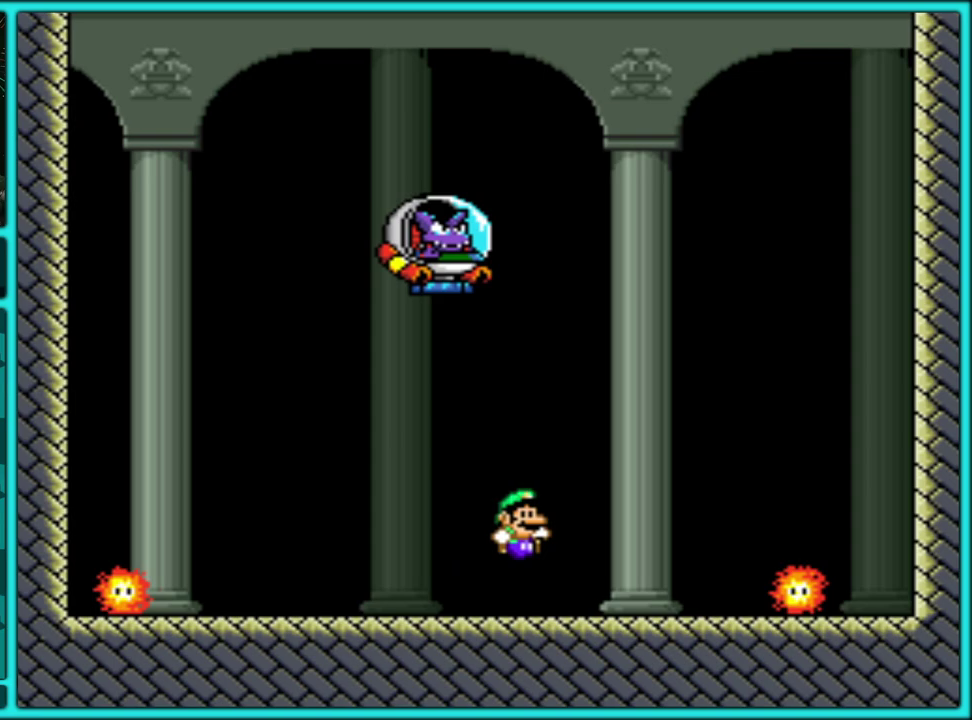
{"buttons": ["B", "Y", "DPAD_LEFT"], "events": [[17, "DPAD_RIGHT", "up"], [300, "DPAD_LEFT", "down"], [317, "B", "down"]]}
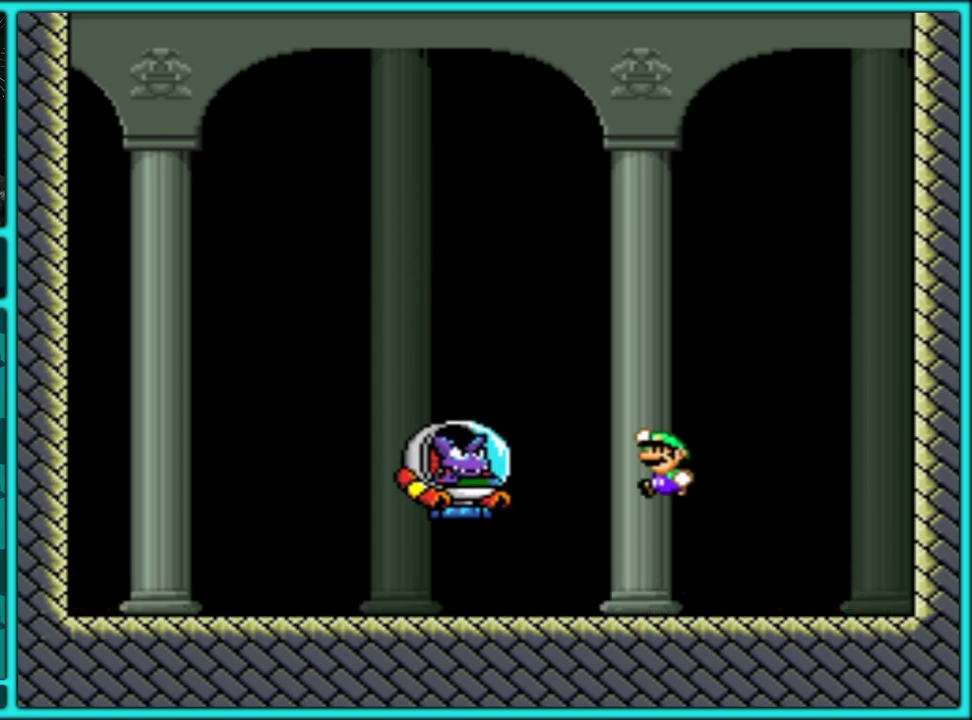
{"buttons": ["B", "Y", "DPAD_RIGHT"], "events": [[383, "DPAD_LEFT", "up"], [450, "DPAD_RIGHT", "down"]]}
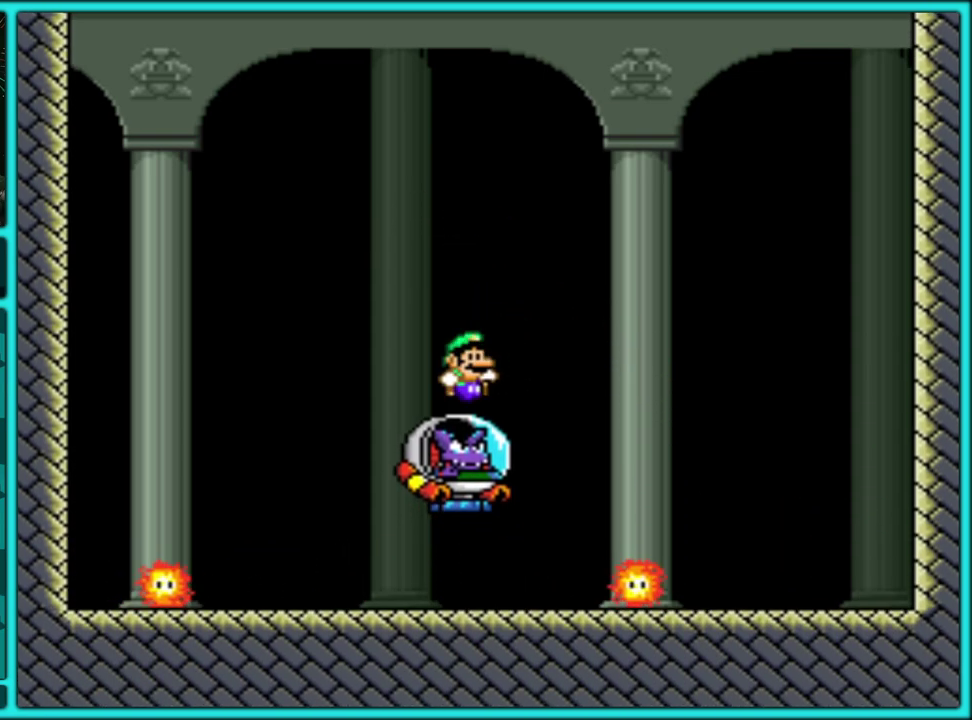
{"buttons": ["B", "Y", "DPAD_RIGHT"], "events": [[50, "DPAD_RIGHT", "up"], [83, "DPAD_LEFT", "down"], [217, "B", "up"], [383, "DPAD_LEFT", "up"], [400, "B", "down"], [483, "DPAD_RIGHT", "down"]]}
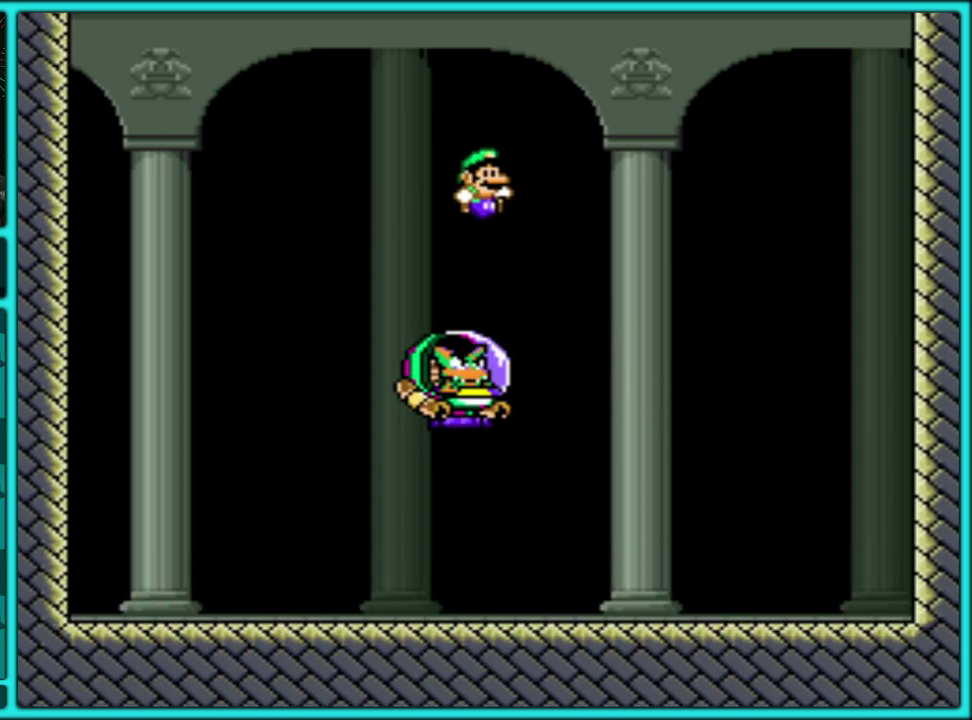
{"buttons": ["Y", "DPAD_LEFT"], "events": [[183, "B", "up"], [183, "DPAD_LEFT", "down"], [183, "DPAD_RIGHT", "up"], [333, "B", "down"], [500, "B", "up"]]}
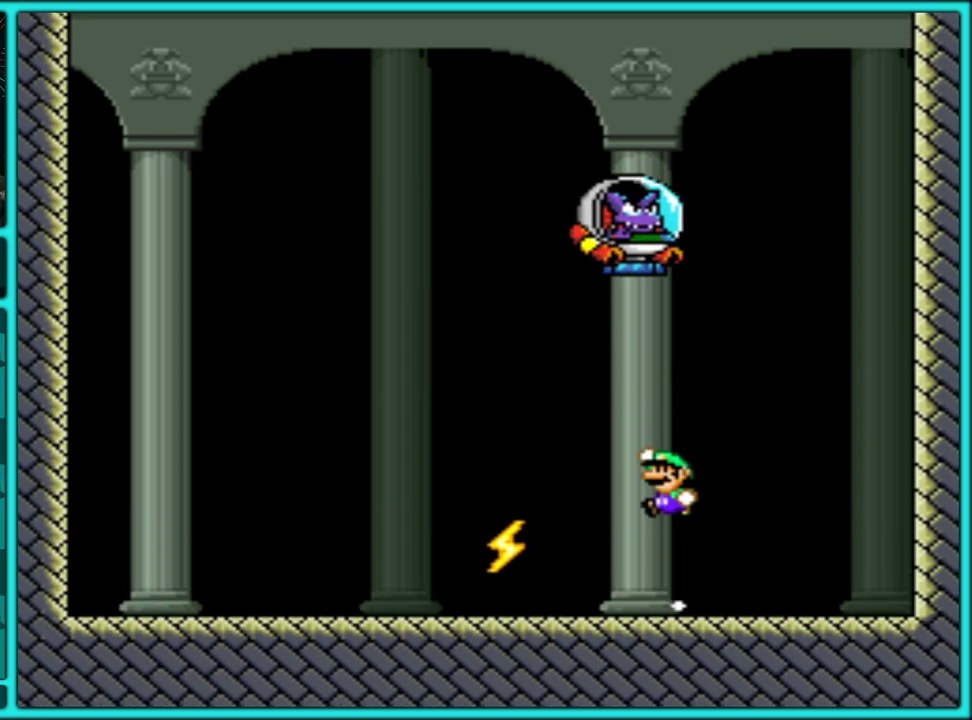
{"buttons": ["Y"], "events": [[83, "B", "down"], [183, "B", "up"], [250, "B", "down"], [267, "DPAD_LEFT", "up"], [350, "B", "up"]]}
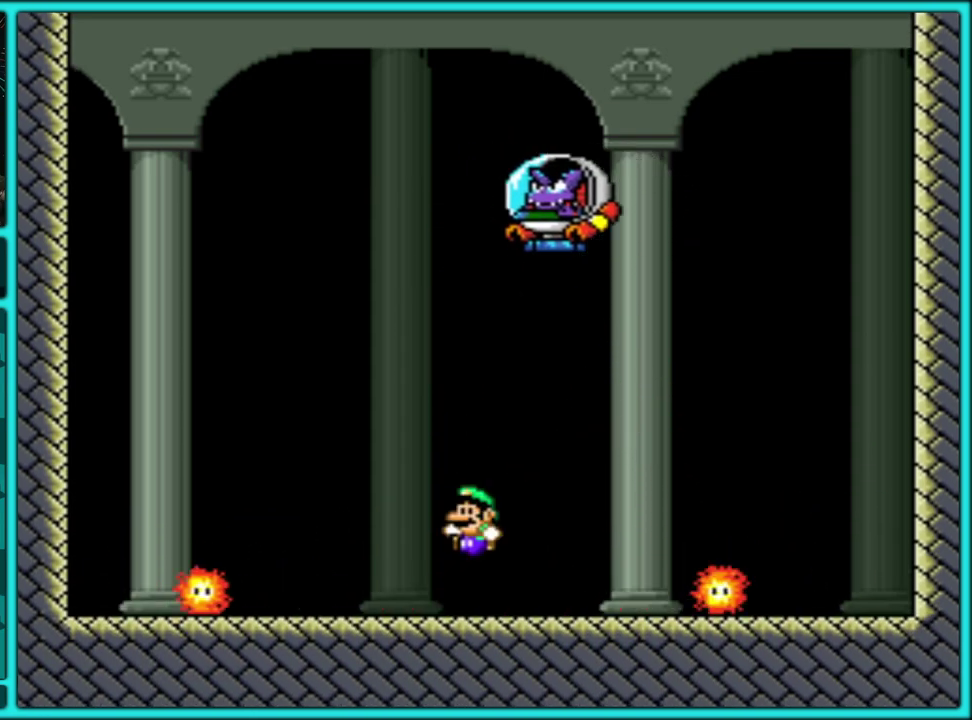
{"buttons": ["Y"], "events": [[283, "DPAD_LEFT", "down"], [450, "DPAD_LEFT", "up"]]}
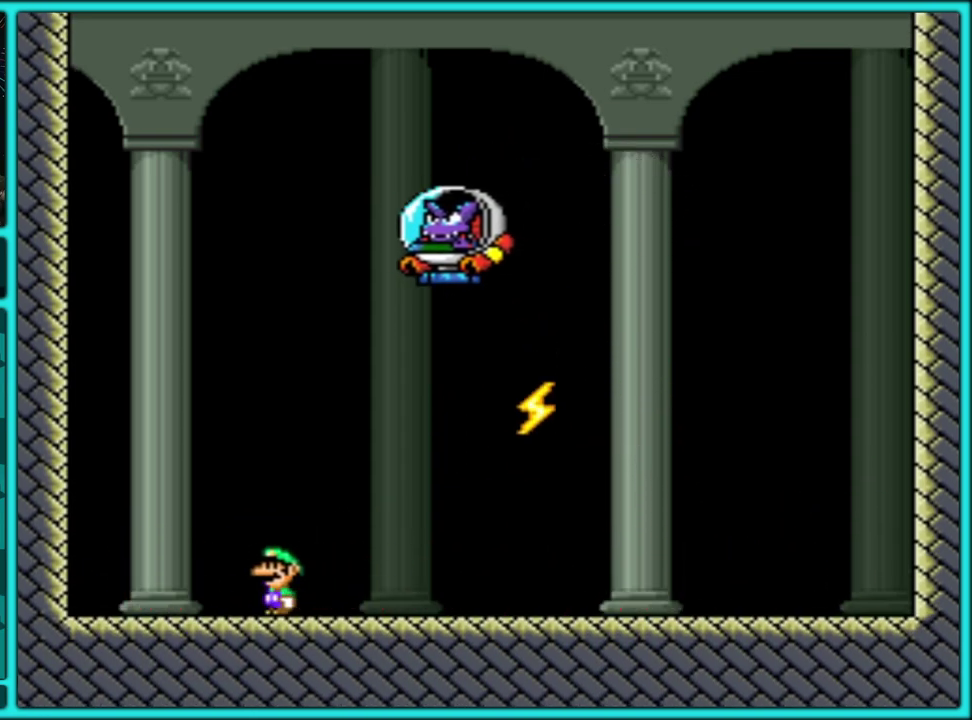
{"buttons": ["B", "Y", "DPAD_RIGHT"], "events": [[133, "DPAD_RIGHT", "down"], [183, "DPAD_RIGHT", "up"], [350, "B", "down"], [417, "DPAD_RIGHT", "down"]]}
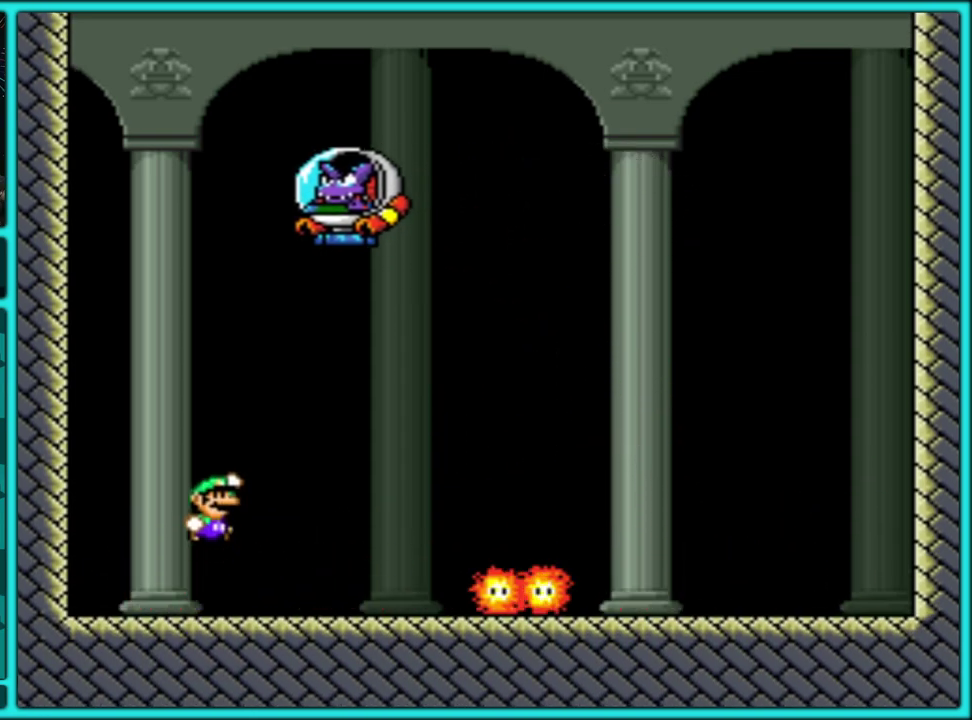
{"buttons": ["Y", "DPAD_RIGHT"], "events": [[33, "B", "up"], [100, "B", "down"], [267, "B", "up"]]}
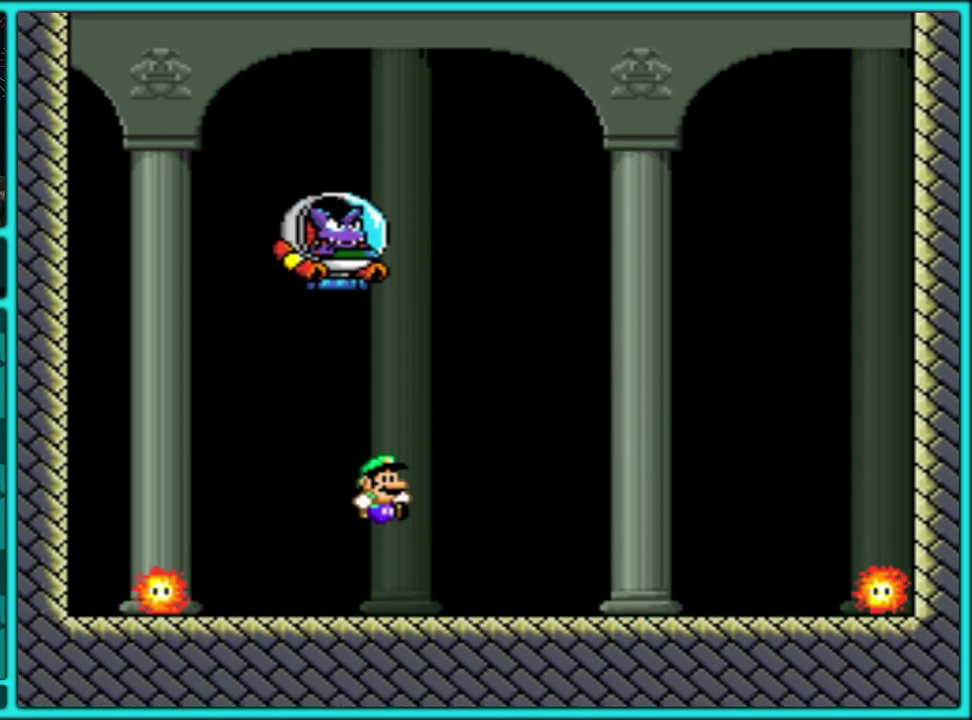
{"buttons": ["B", "Y", "DPAD_LEFT"], "events": [[167, "DPAD_RIGHT", "up"], [333, "DPAD_LEFT", "down"], [383, "B", "down"]]}
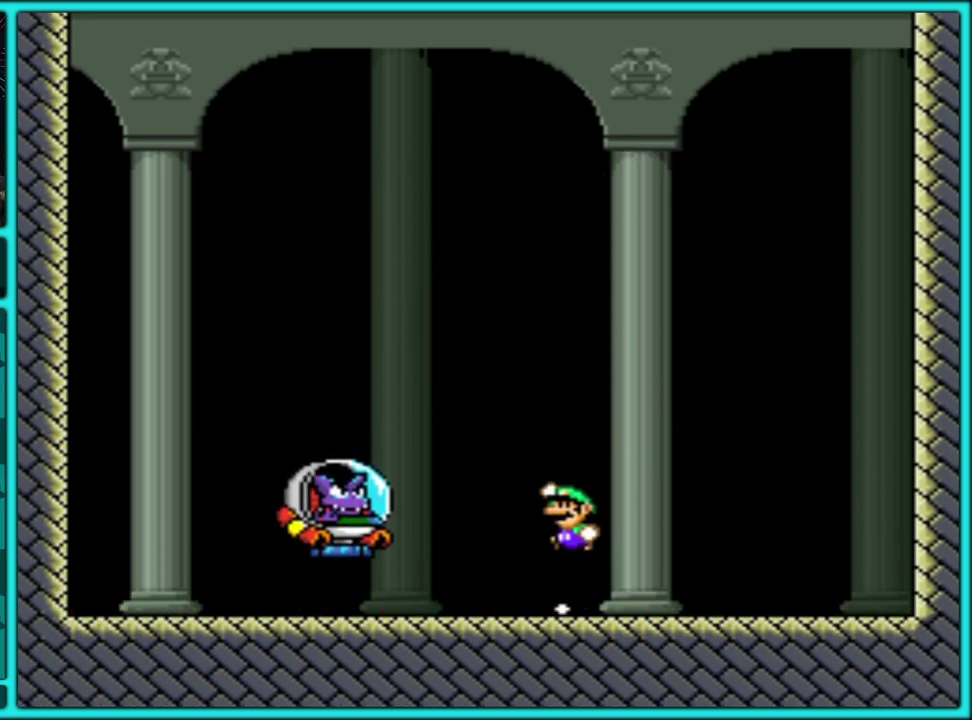
{"buttons": ["B", "Y", "DPAD_LEFT"], "events": []}
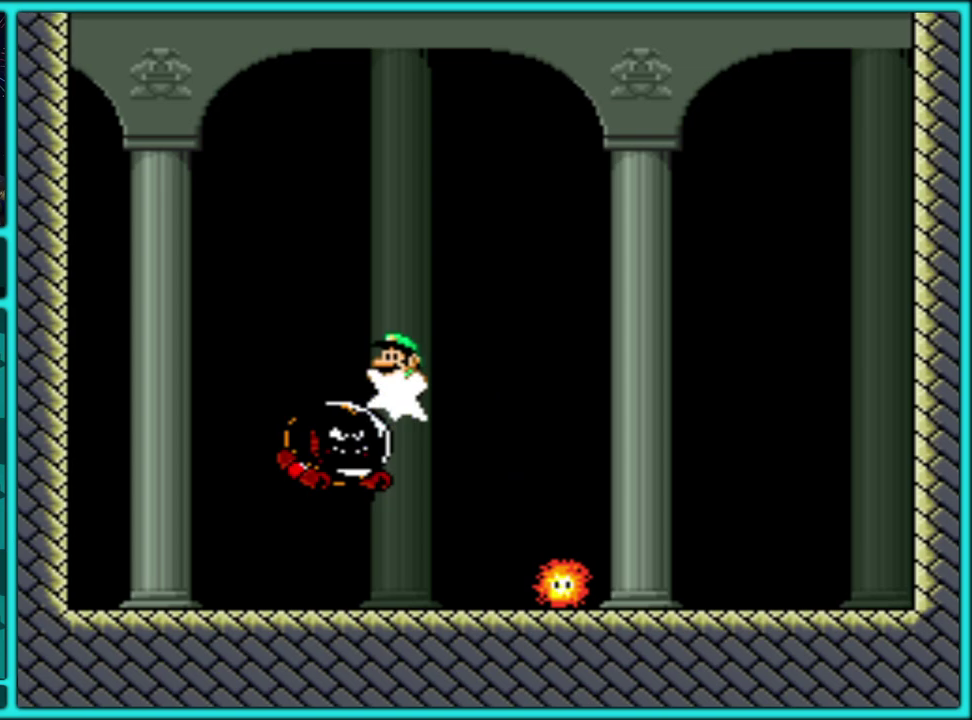
{"buttons": ["Y"], "events": [[100, "DPAD_LEFT", "up"], [100, "DPAD_RIGHT", "down"], [133, "DPAD_UP", "down"], [200, "DPAD_UP", "up"], [250, "B", "up"], [417, "DPAD_RIGHT", "up"]]}
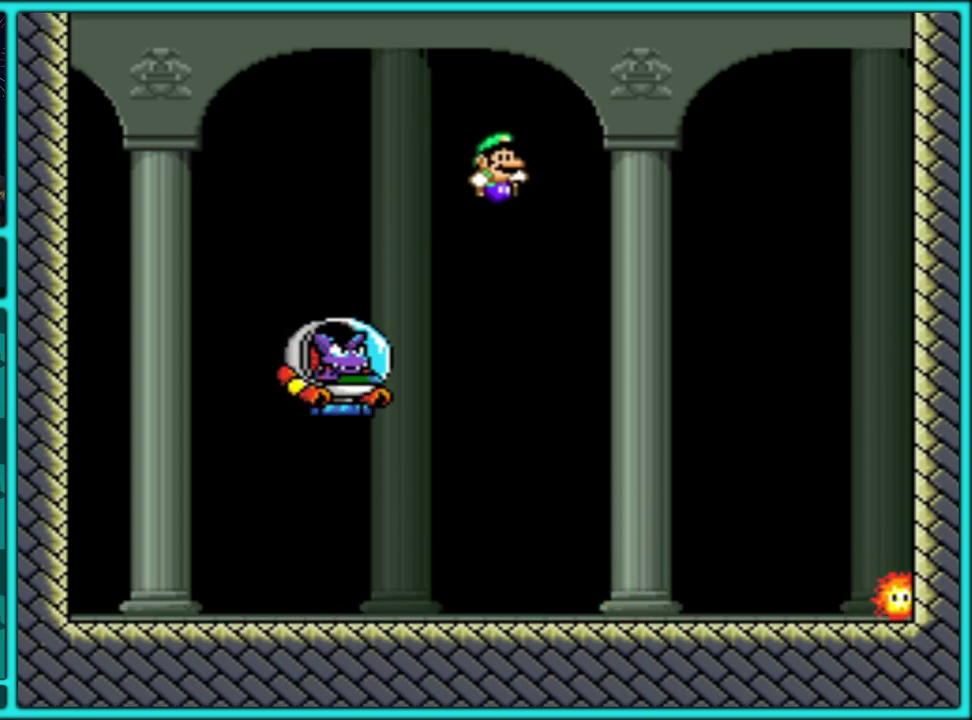
{"buttons": ["Y", "DPAD_RIGHT"], "events": [[100, "DPAD_RIGHT", "down"]]}
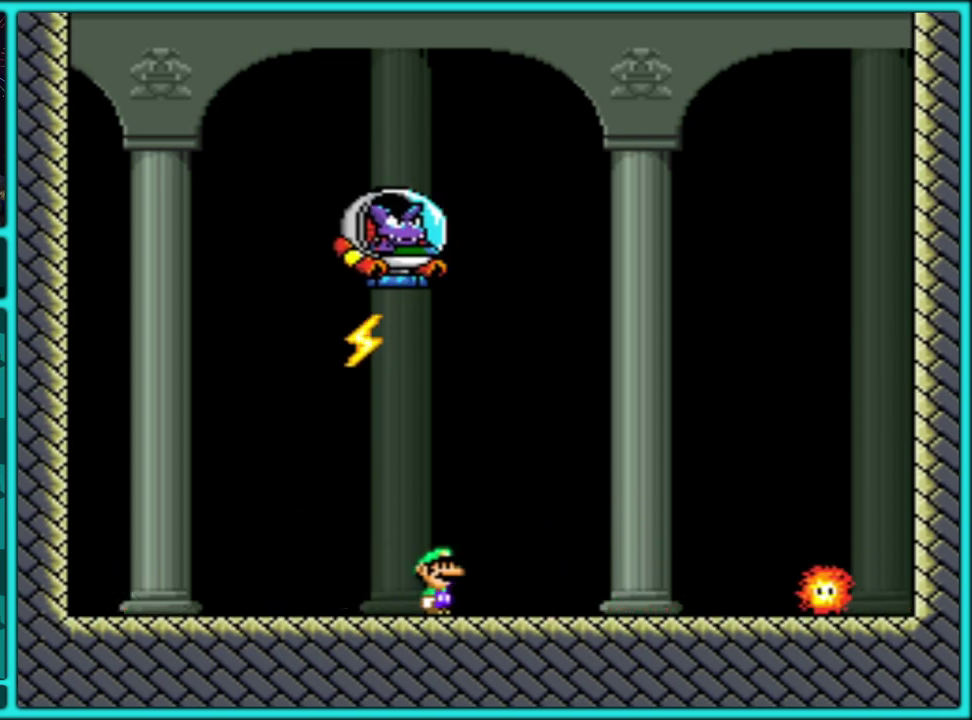
{"buttons": ["B", "Y", "DPAD_LEFT"], "events": [[100, "DPAD_RIGHT", "up"], [150, "DPAD_LEFT", "down"], [283, "DPAD_LEFT", "up"], [350, "DPAD_LEFT", "down"], [433, "B", "down"]]}
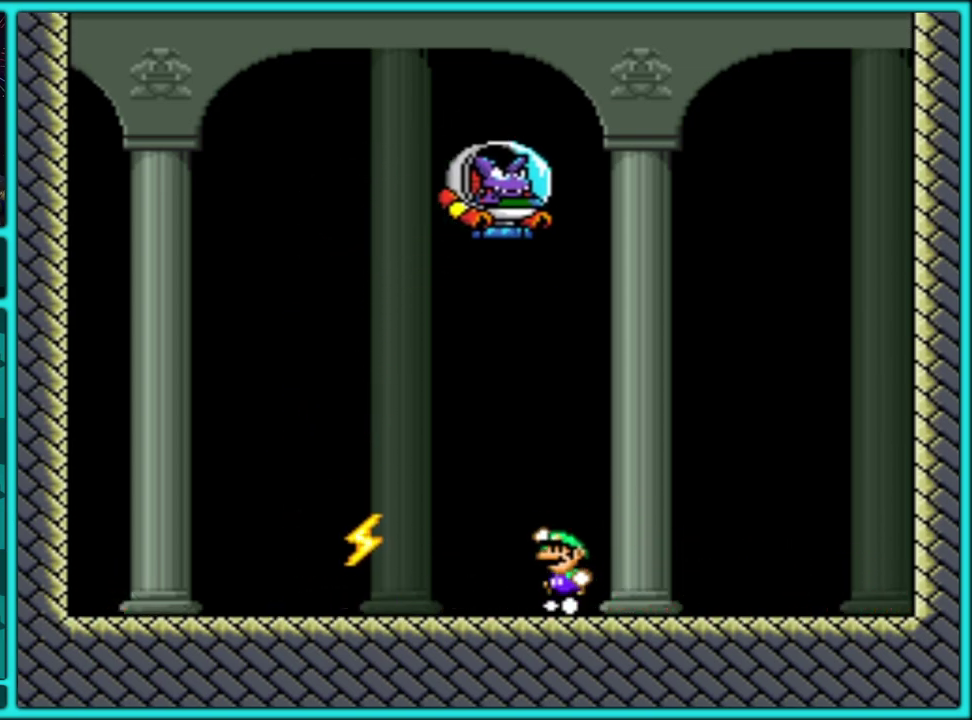
{"buttons": ["Y"], "events": [[117, "B", "up"], [200, "B", "down"], [300, "B", "up"], [317, "DPAD_LEFT", "up"], [367, "DPAD_LEFT", "down"], [500, "DPAD_LEFT", "up"]]}
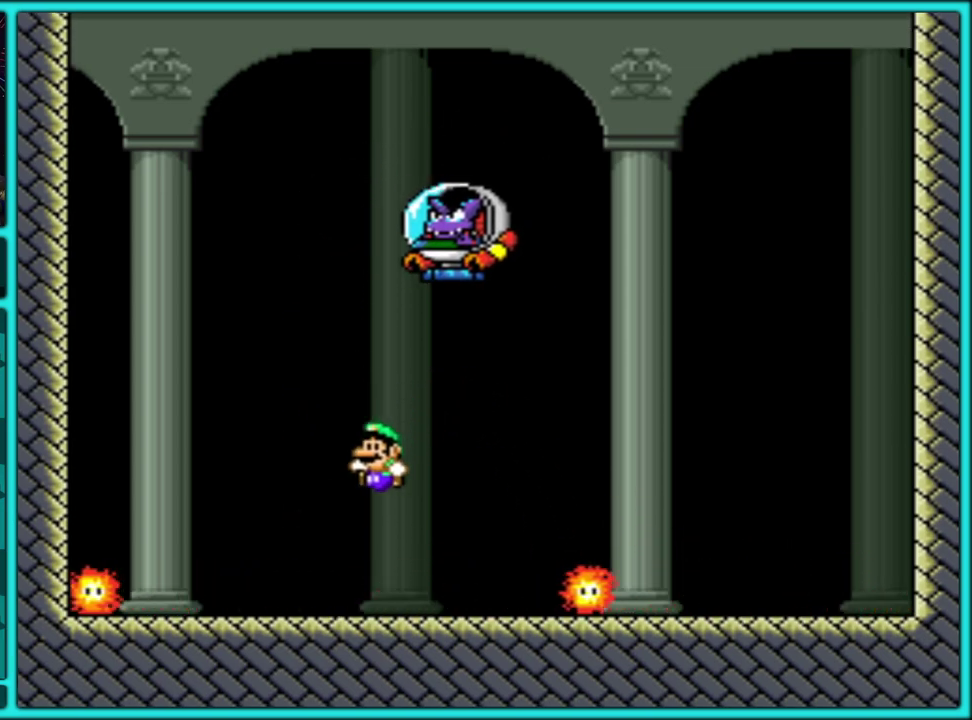
{"buttons": ["Y", "DPAD_RIGHT"], "events": [[467, "DPAD_RIGHT", "down"]]}
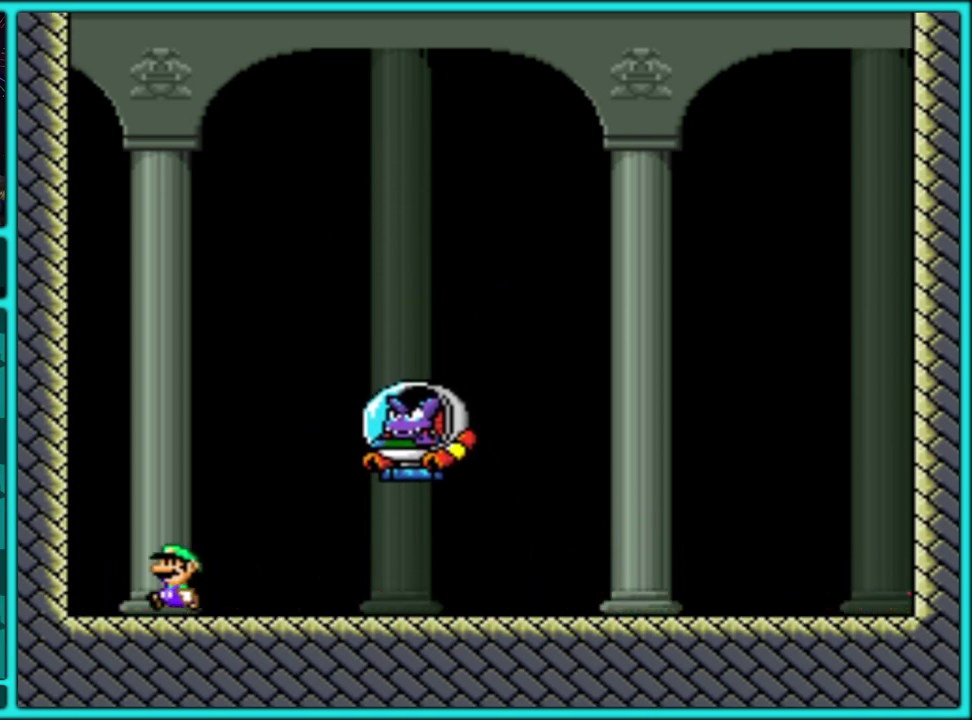
{"buttons": ["B", "Y", "DPAD_UP", "DPAD_RIGHT"], "events": [[67, "B", "down"], [67, "DPAD_UP", "down"]]}
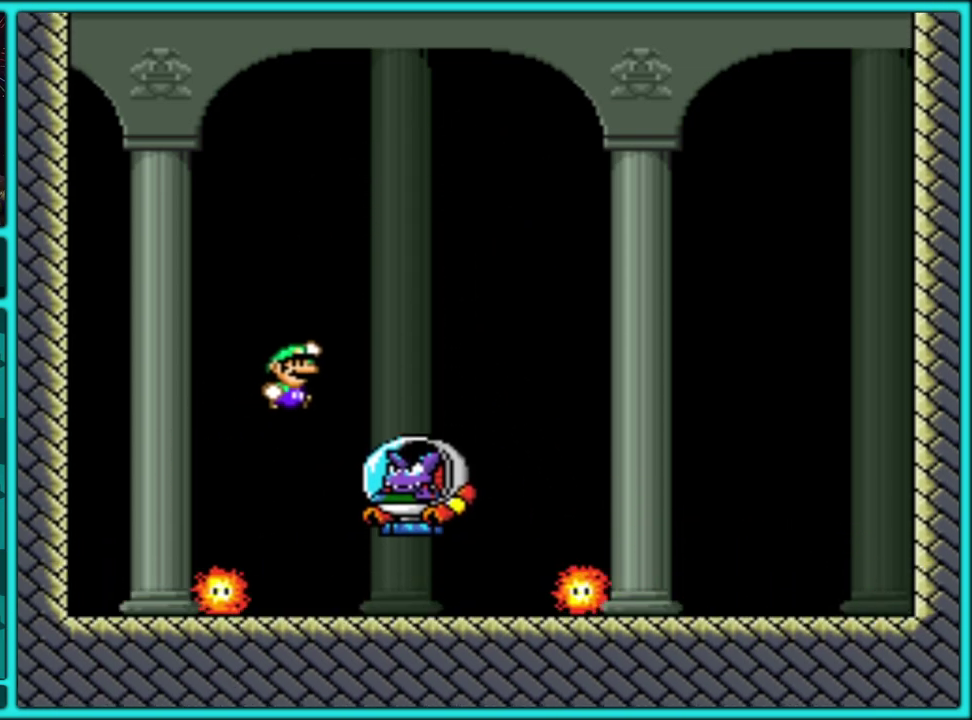
{"buttons": ["B", "Y", "DPAD_UP", "DPAD_RIGHT"], "events": []}